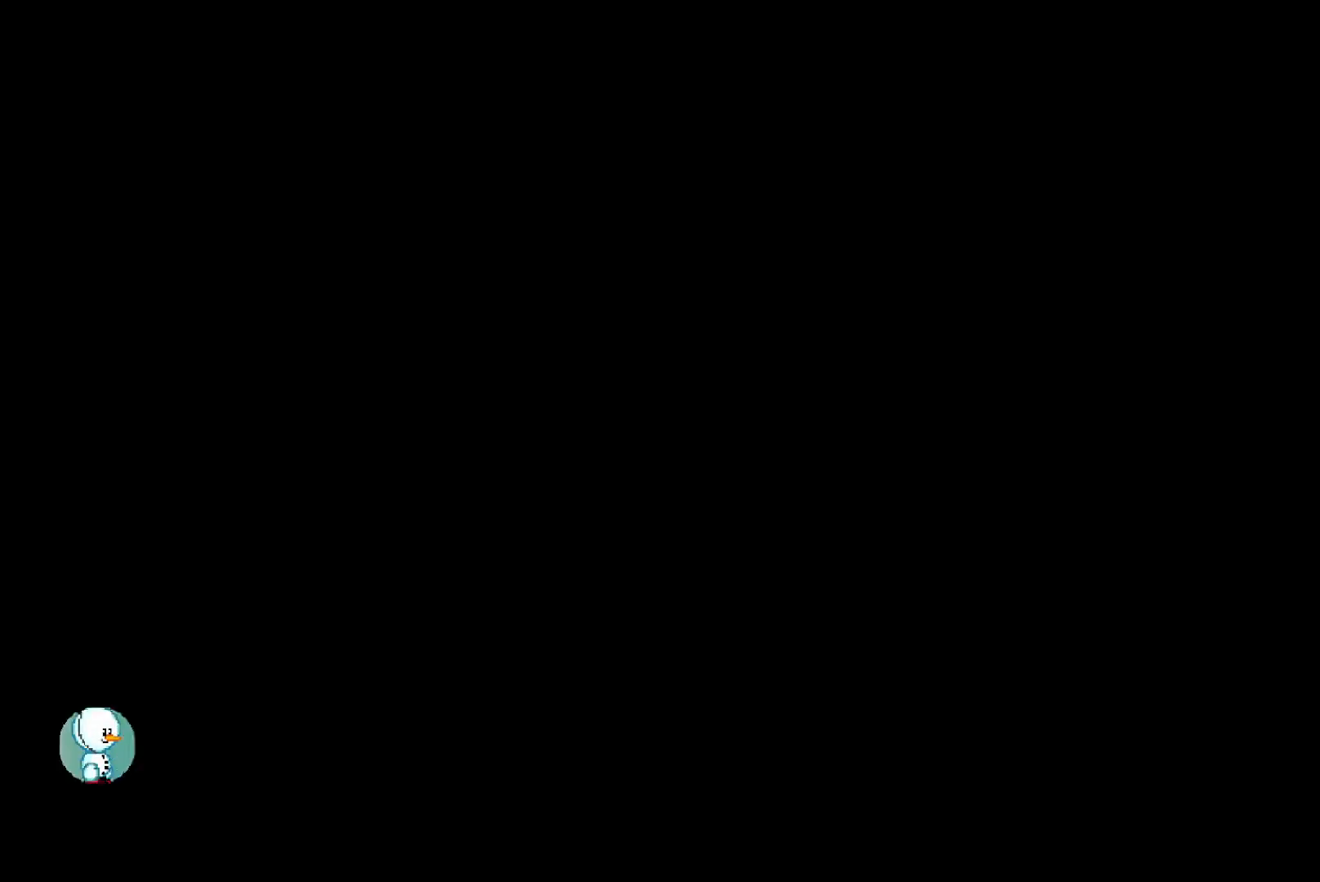
Gameplay with keyboard; each line is a JSON object with the keys held at the frame after it. "events" lists presses ("down") and releases ("up") of "a", "ctrl", "d", "e", "q", "s", "shift", "space" and "w" between this image and that frame as [ms after this image, input, new state], when the widget could be followed in between. No other keys are recorded. Mouse input is not recorded.
{"keys": [], "events": []}
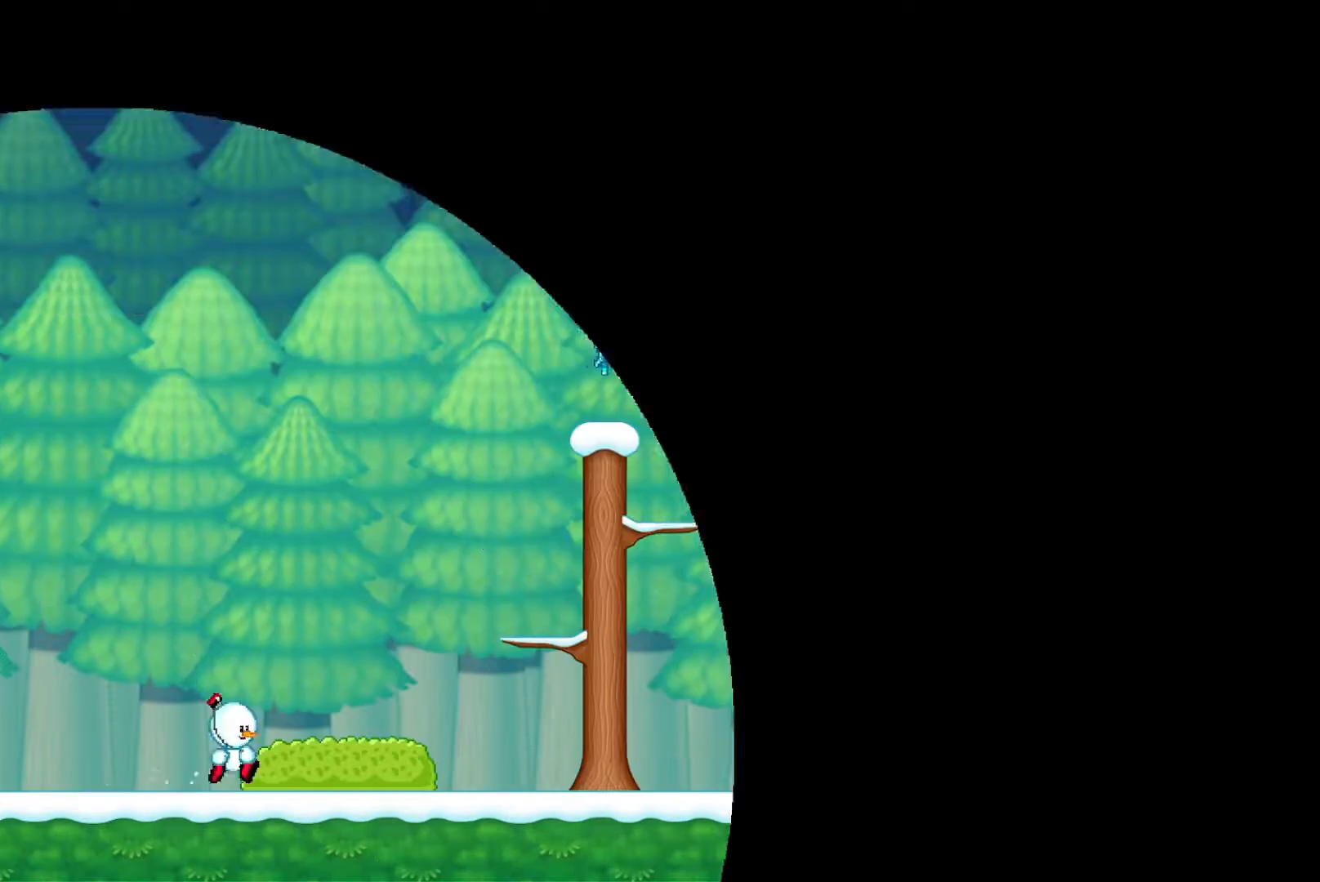
{"keys": [], "events": []}
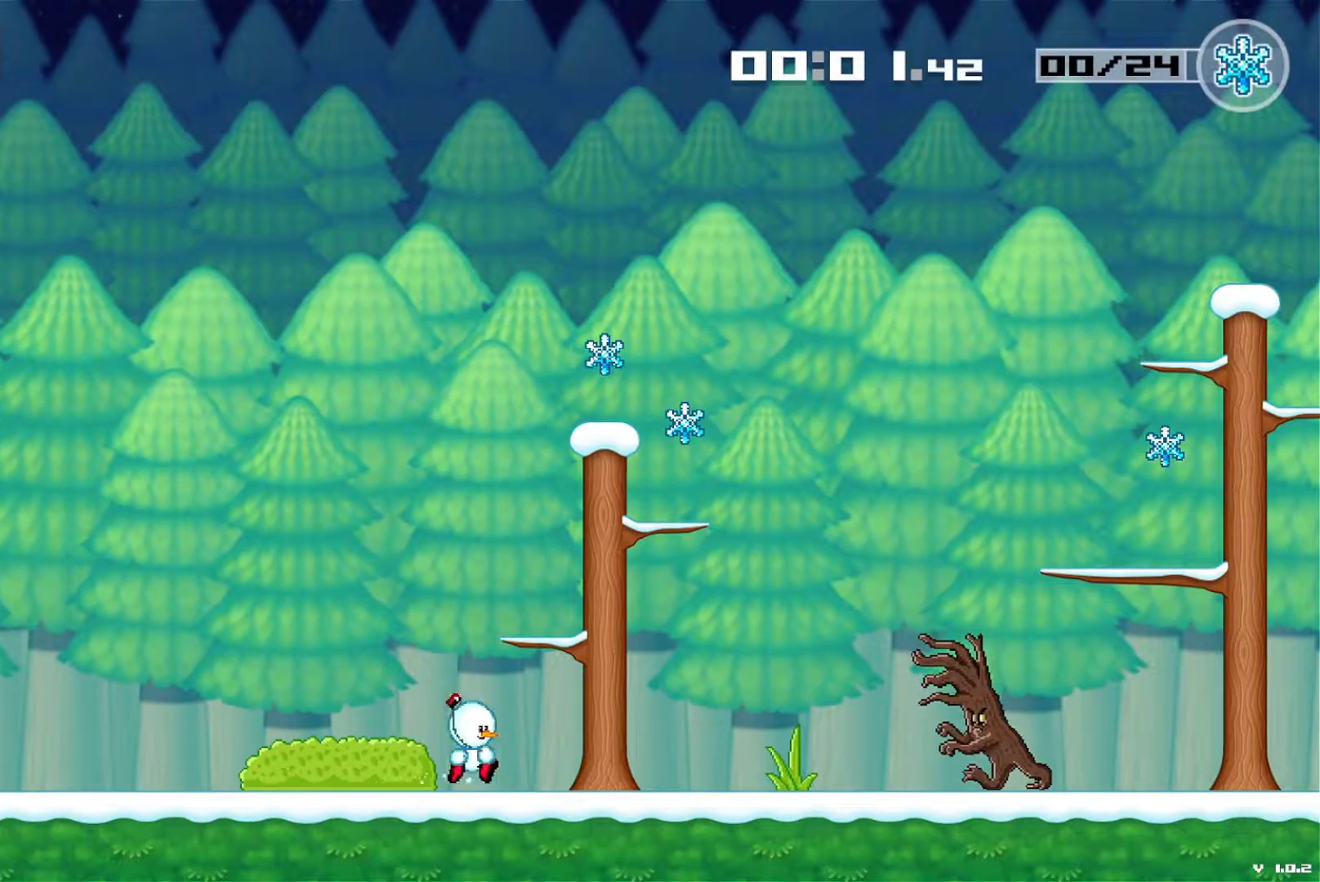
{"keys": [], "events": []}
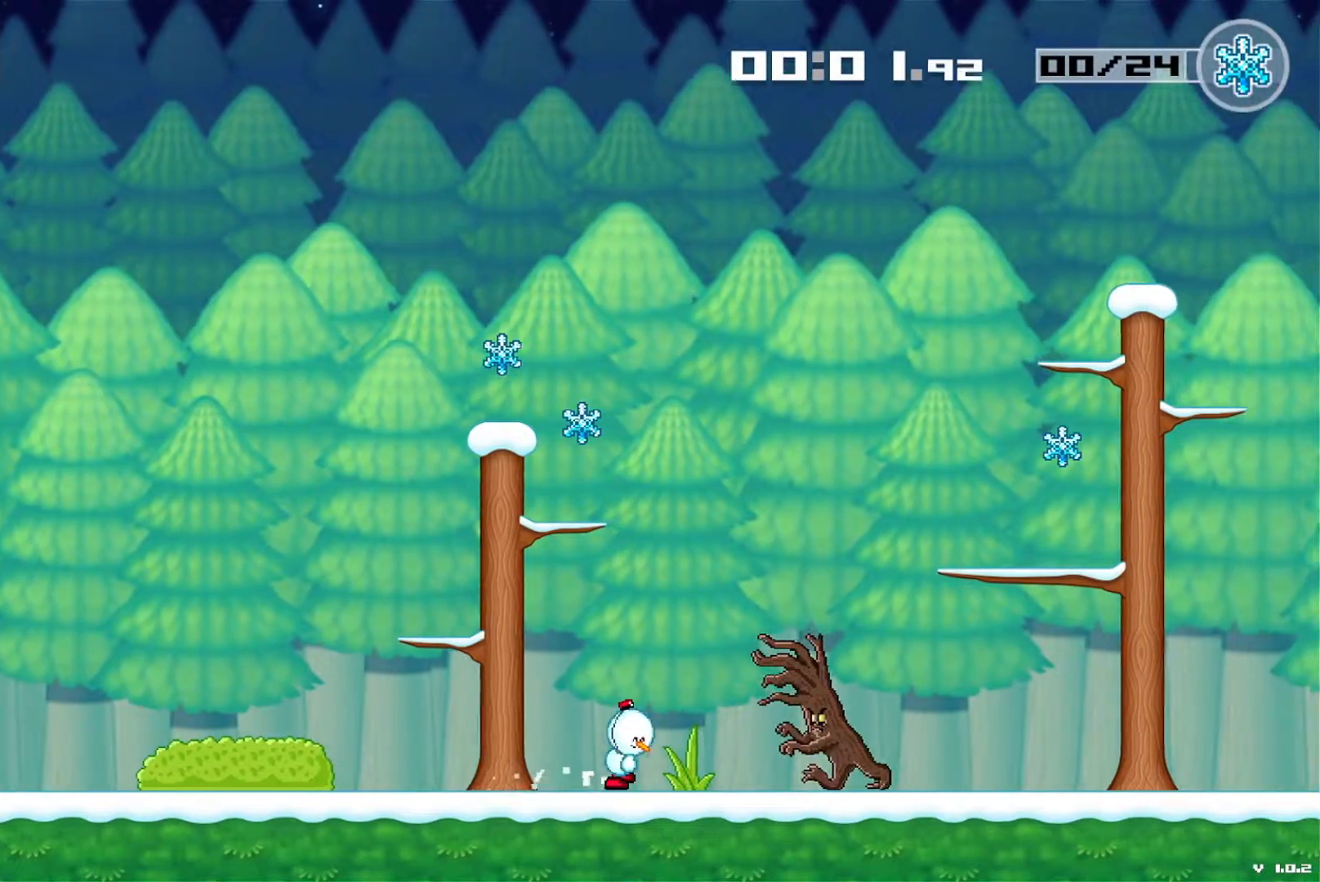
{"keys": [], "events": [[33, "space", "down"], [450, "space", "up"]]}
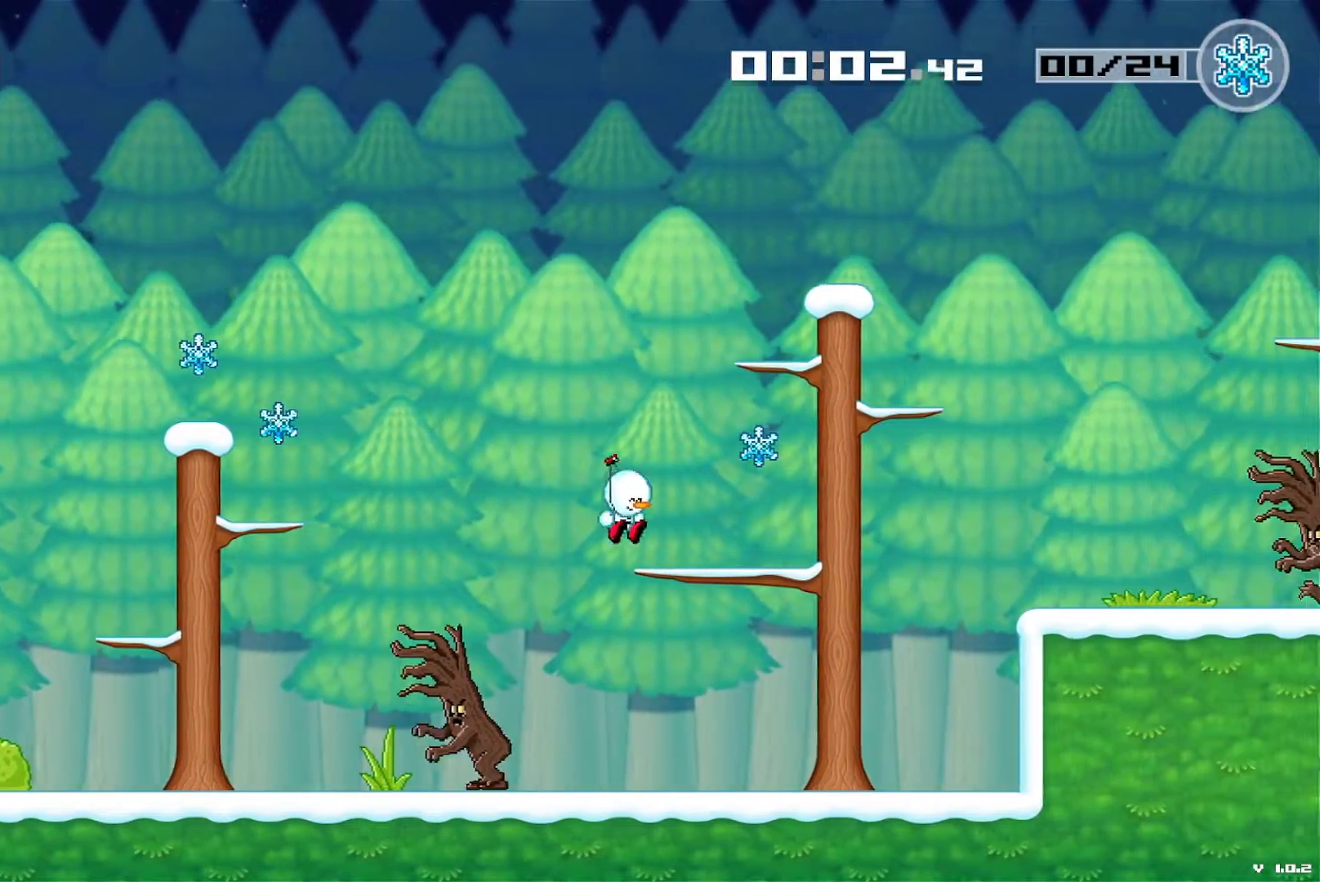
{"keys": ["space"], "events": [[350, "space", "down"]]}
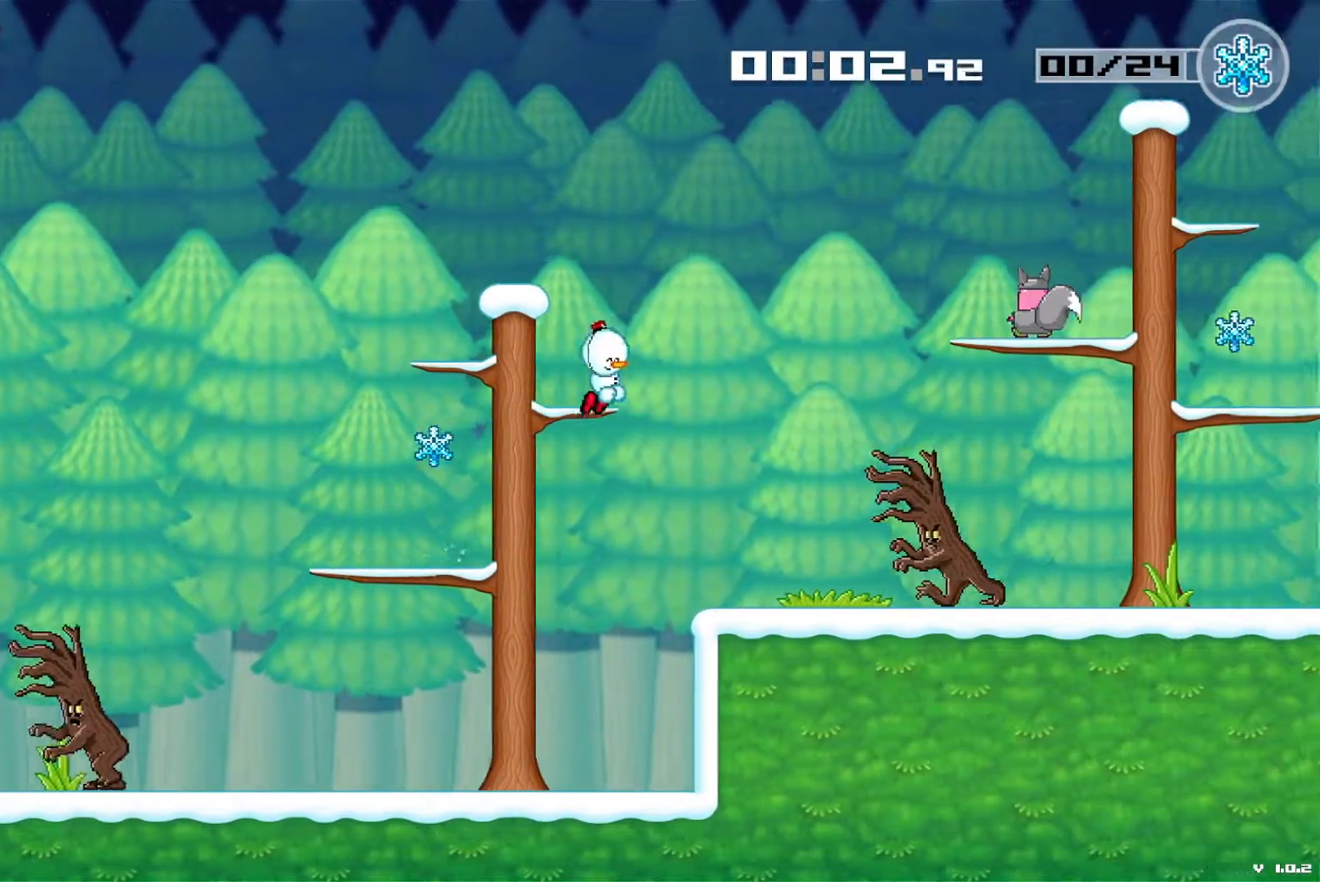
{"keys": [], "events": [[400, "space", "up"]]}
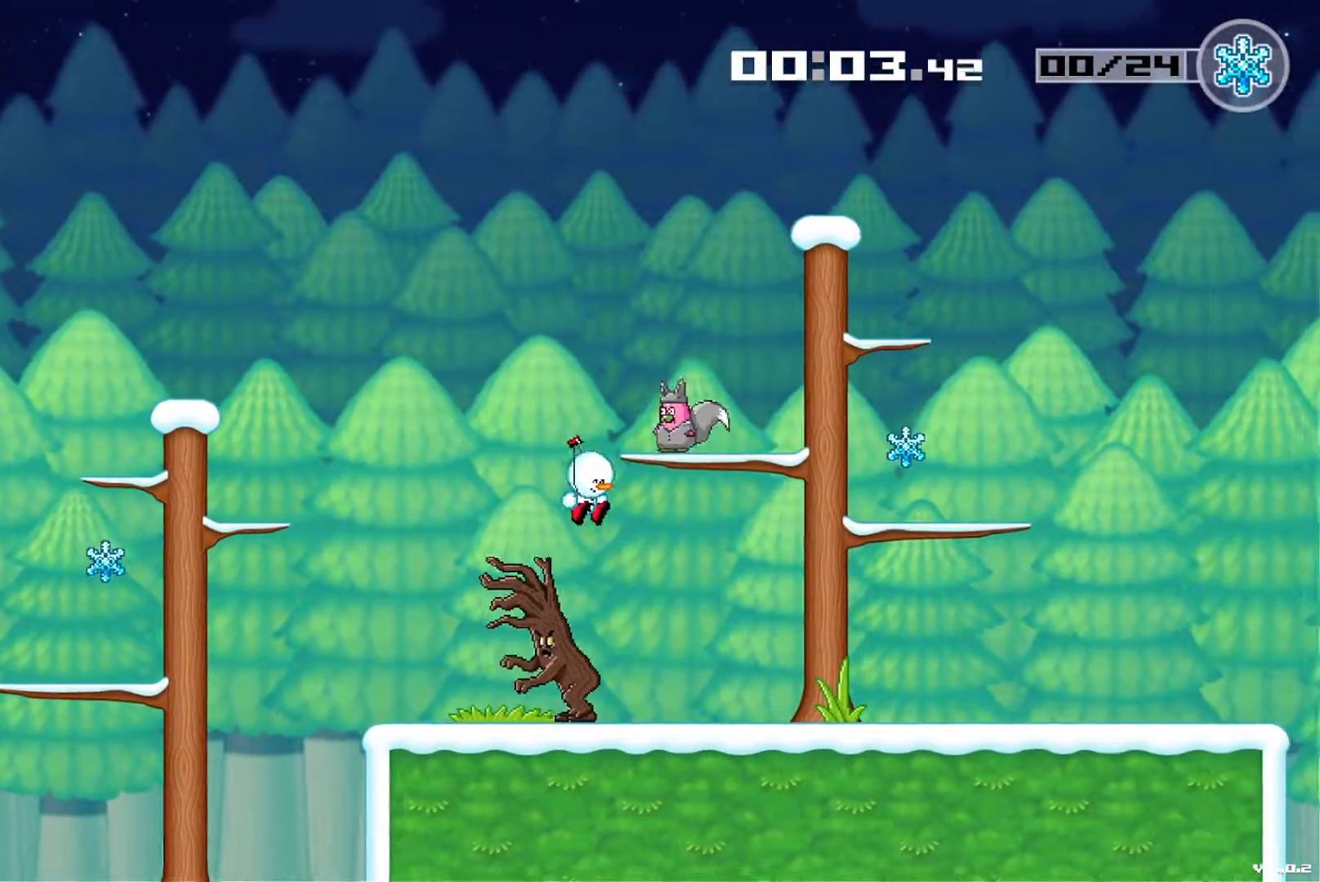
{"keys": [], "events": []}
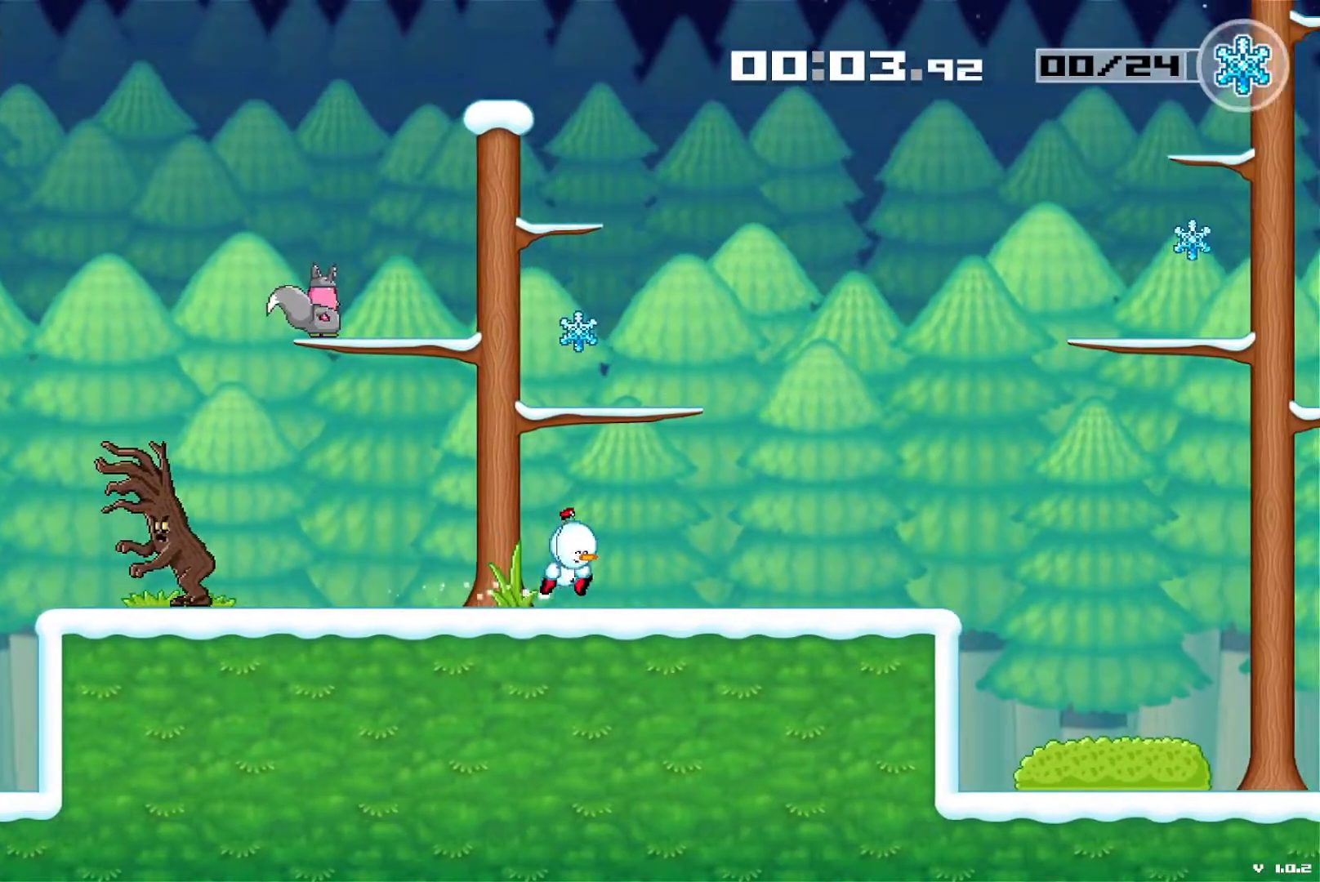
{"keys": [], "events": []}
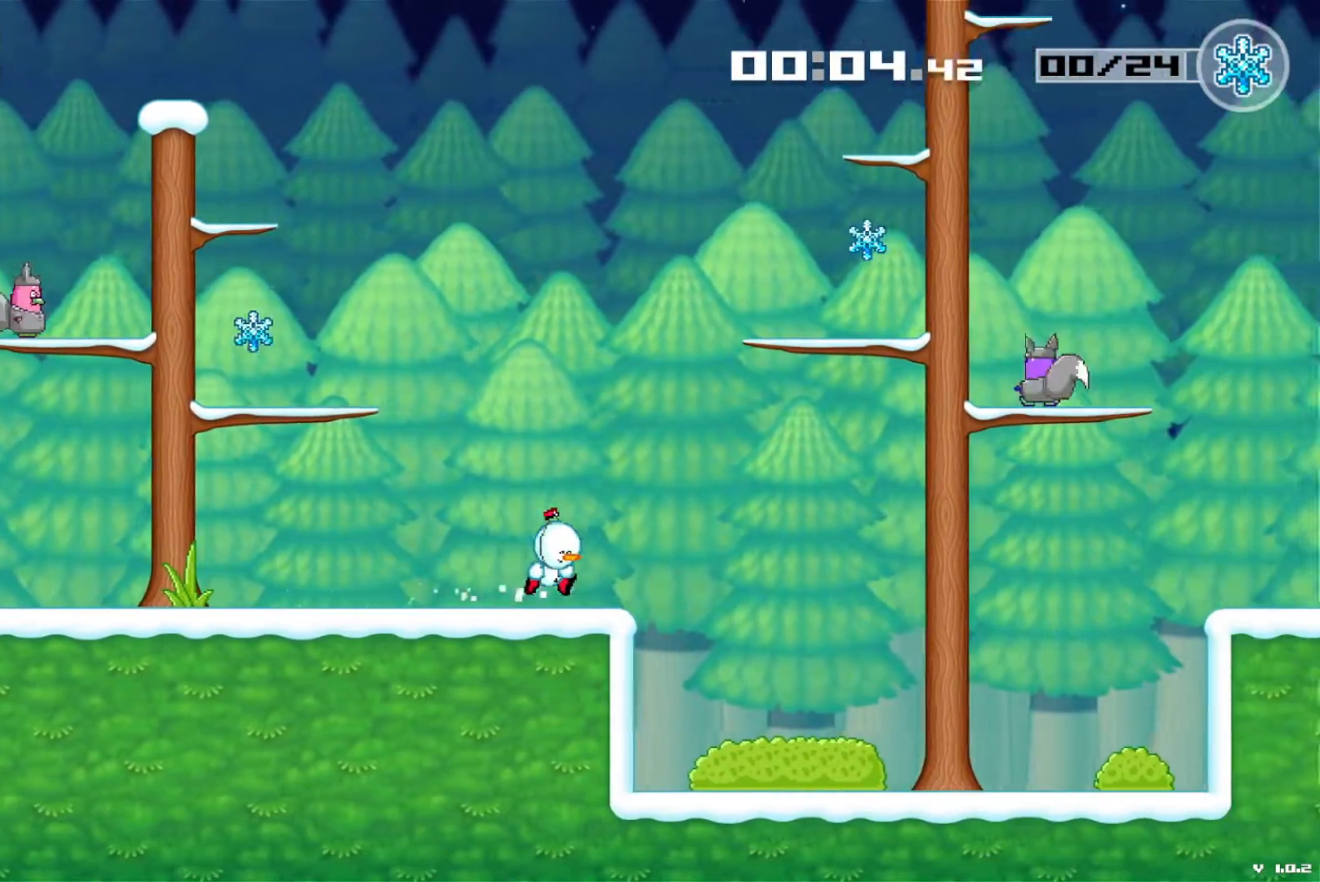
{"keys": [], "events": []}
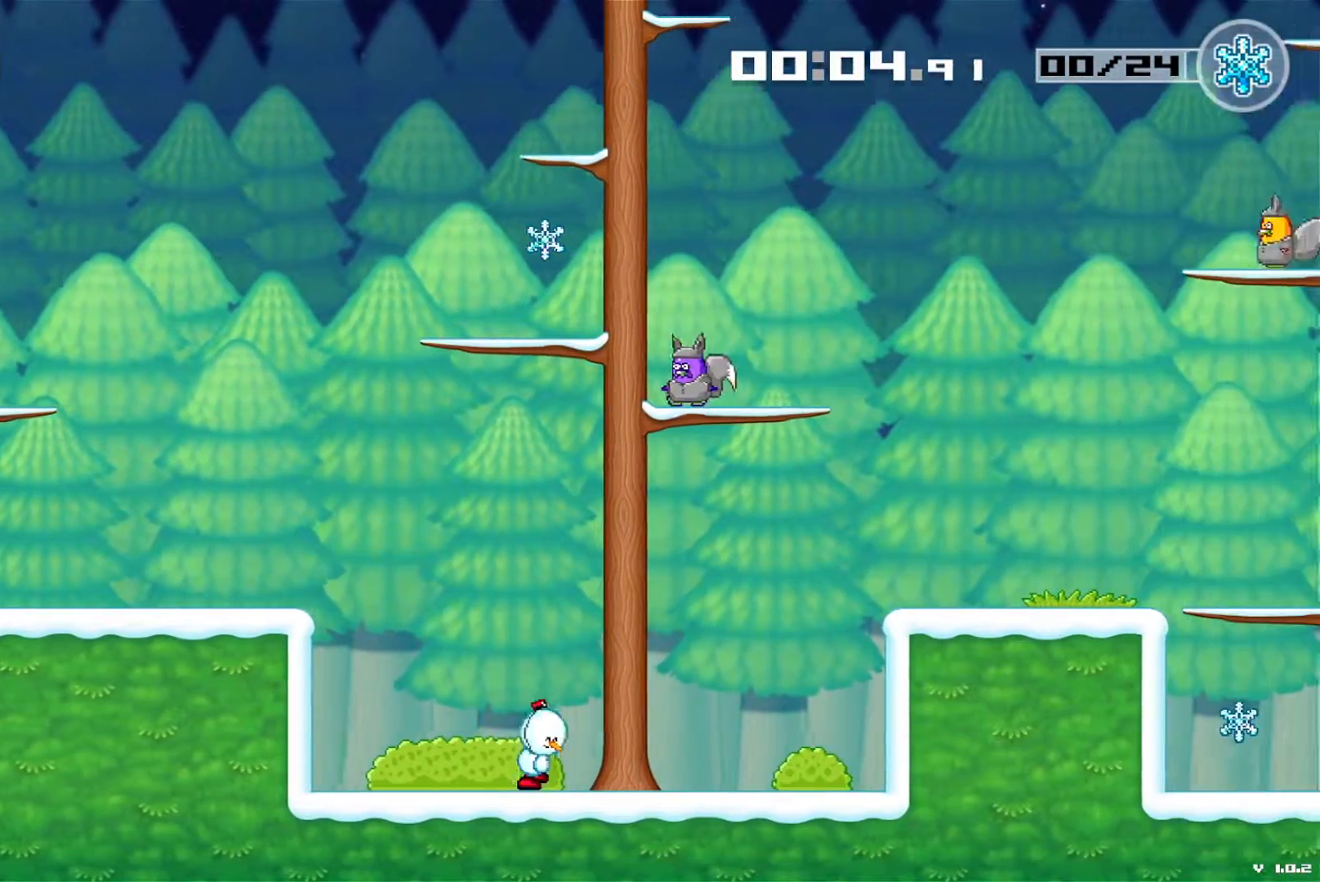
{"keys": [], "events": [[150, "space", "down"], [467, "space", "up"]]}
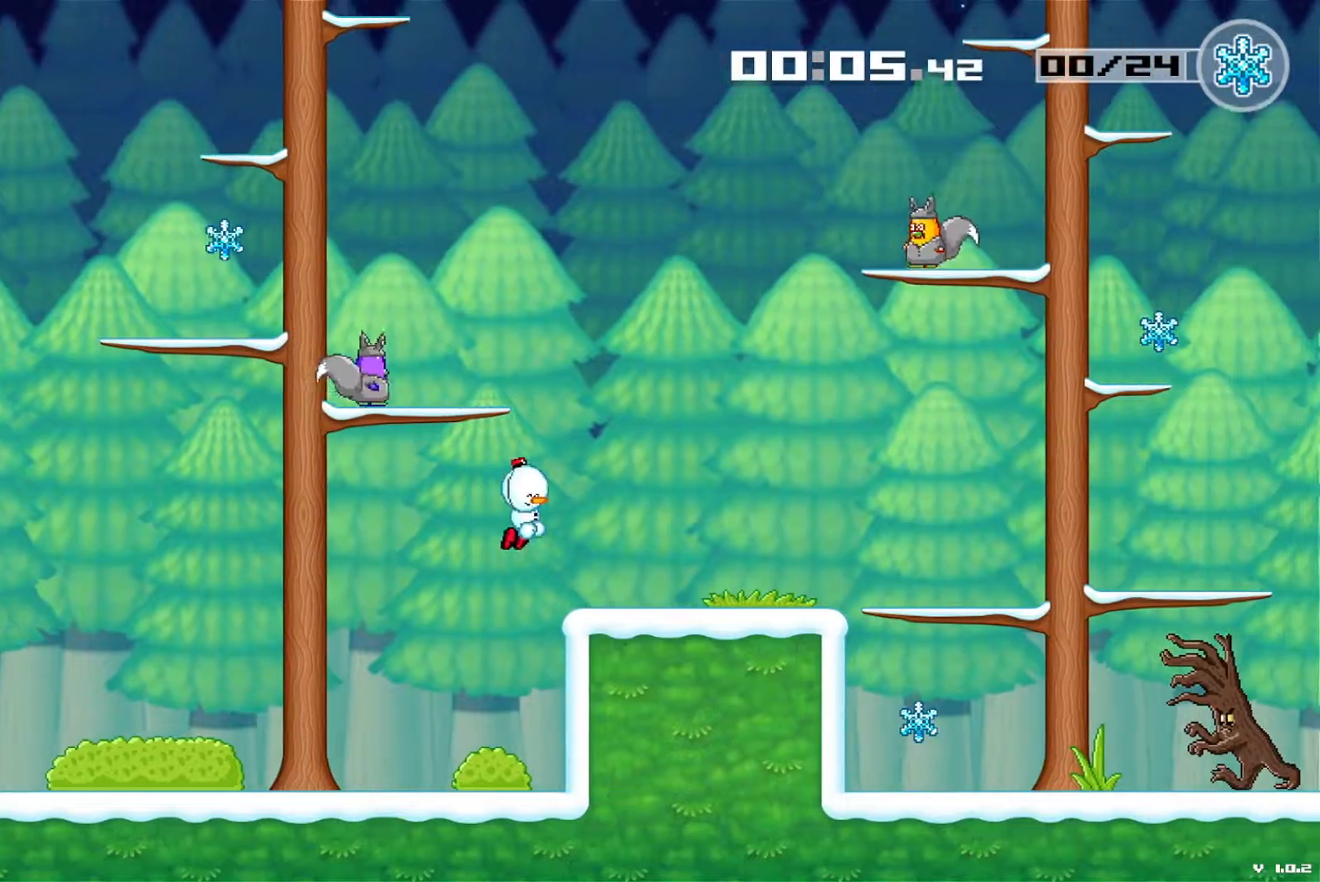
{"keys": ["space"], "events": [[483, "space", "down"]]}
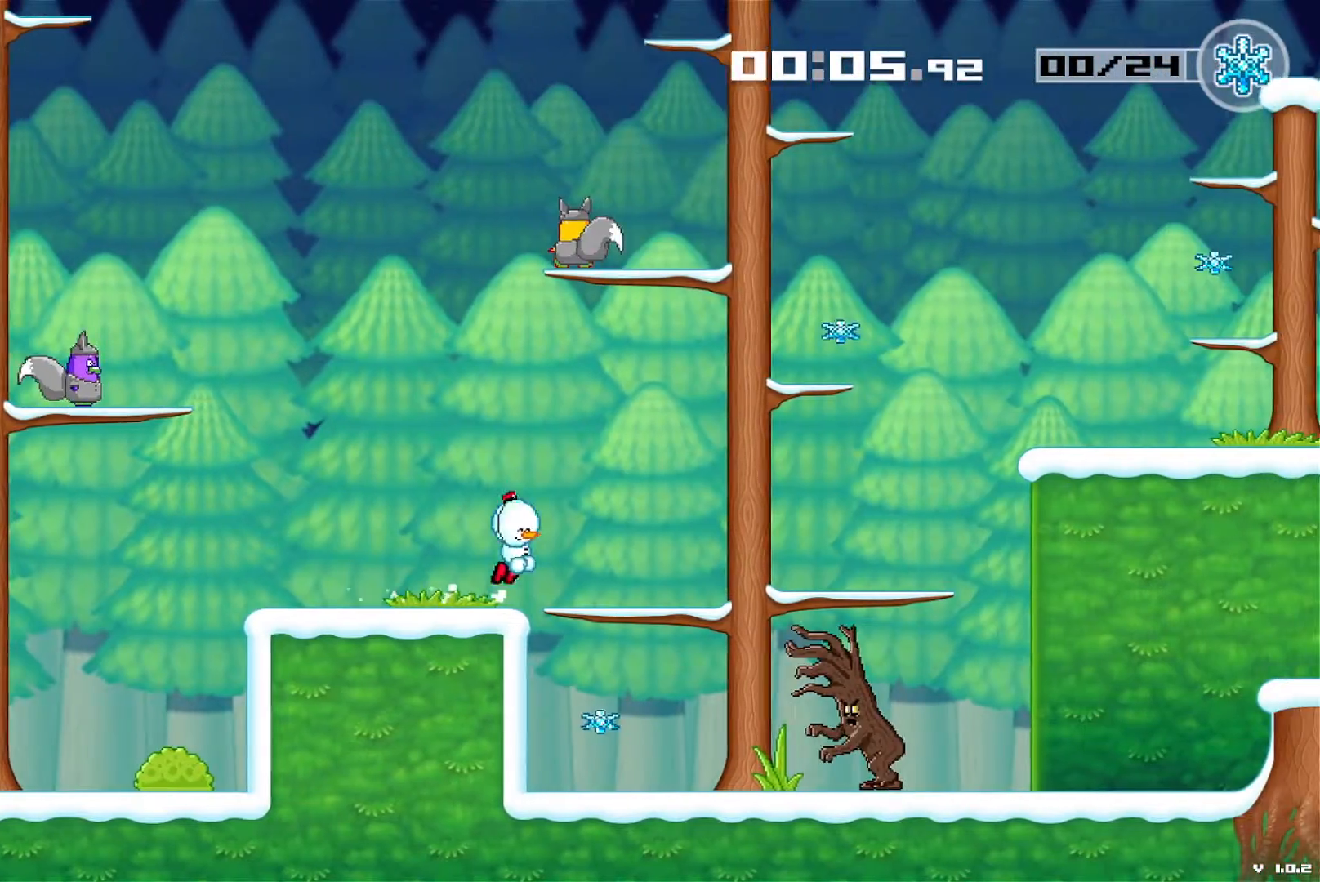
{"keys": [], "events": [[367, "space", "up"]]}
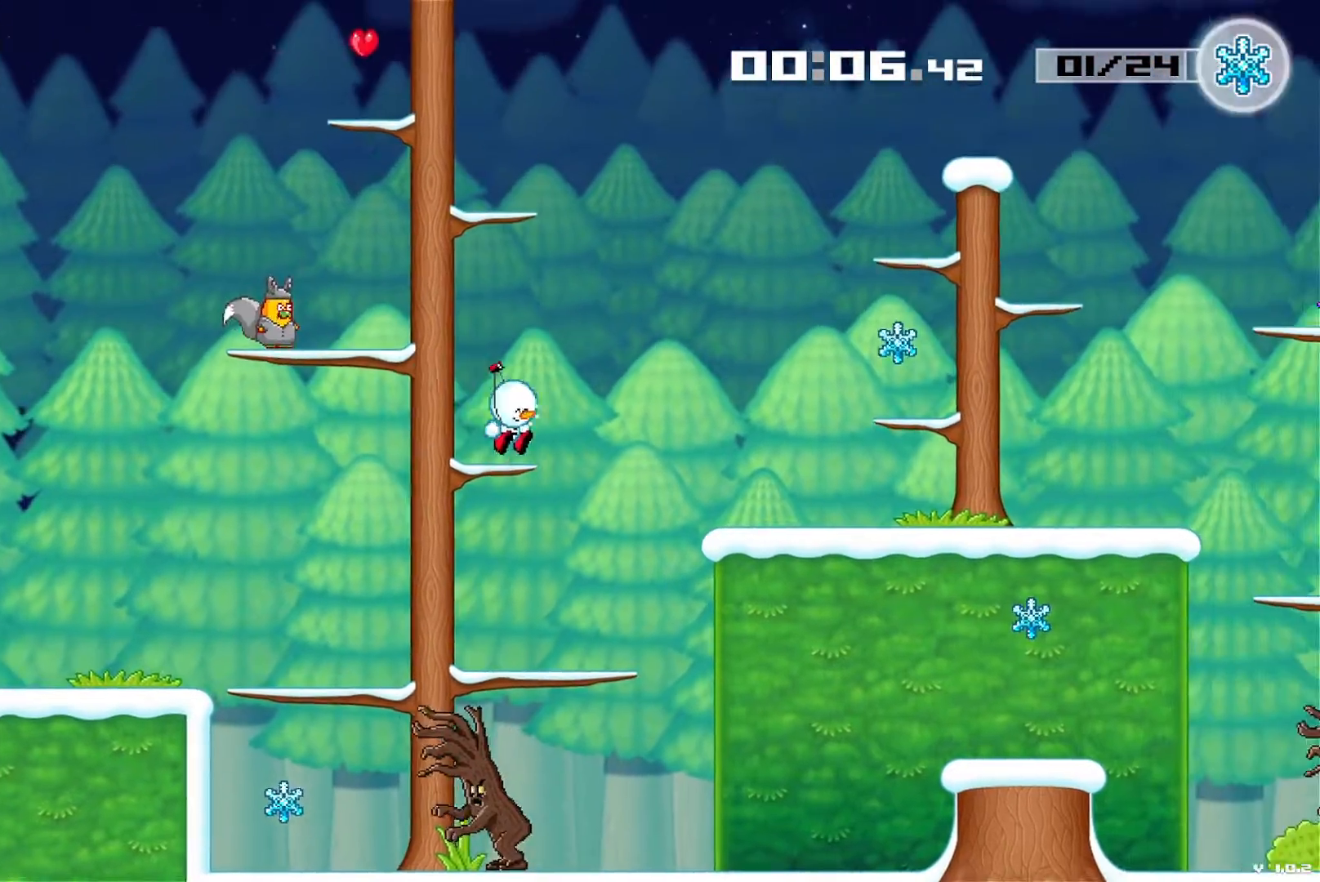
{"keys": [], "events": [[83, "space", "down"], [433, "space", "up"]]}
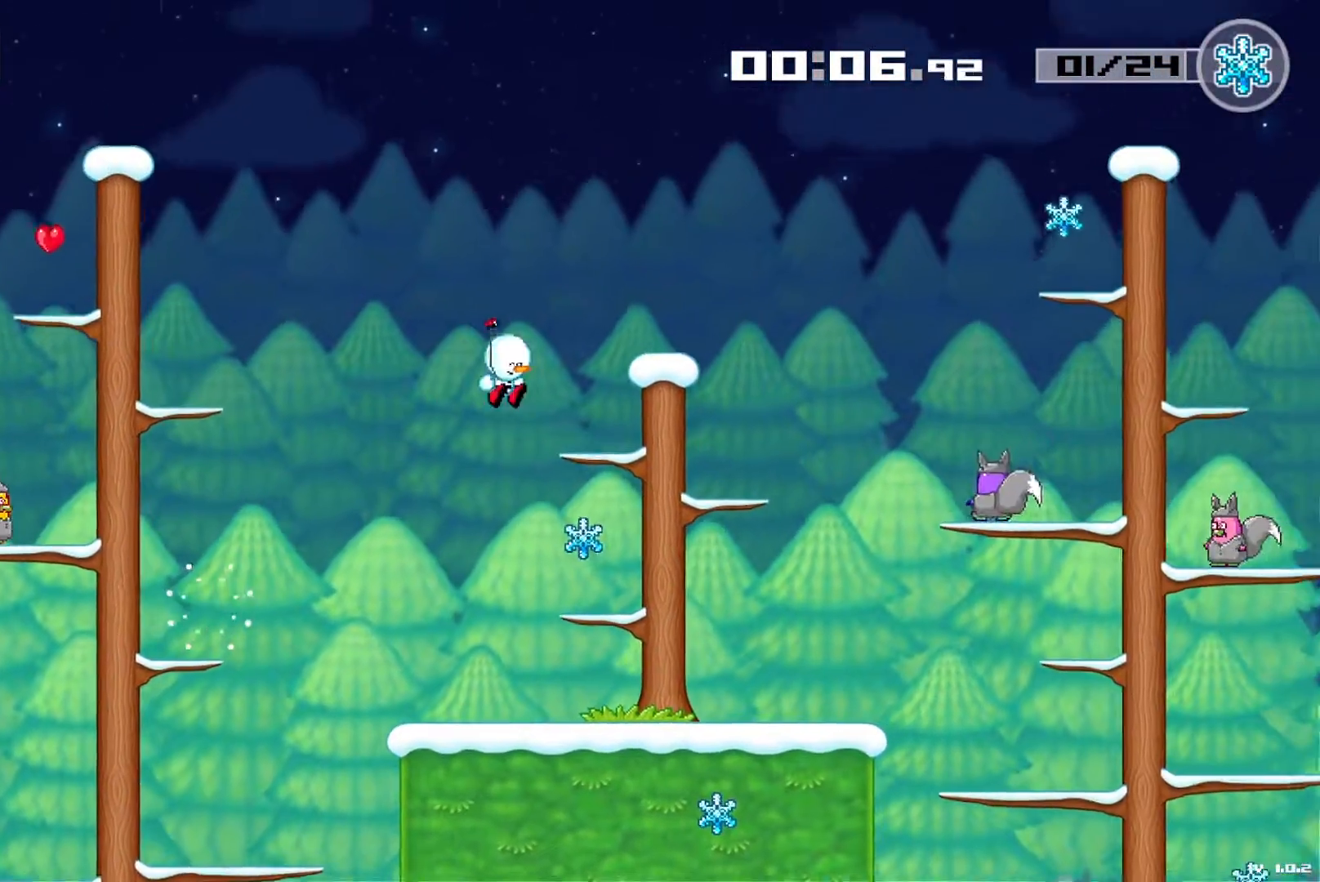
{"keys": ["space"], "events": [[250, "space", "down"]]}
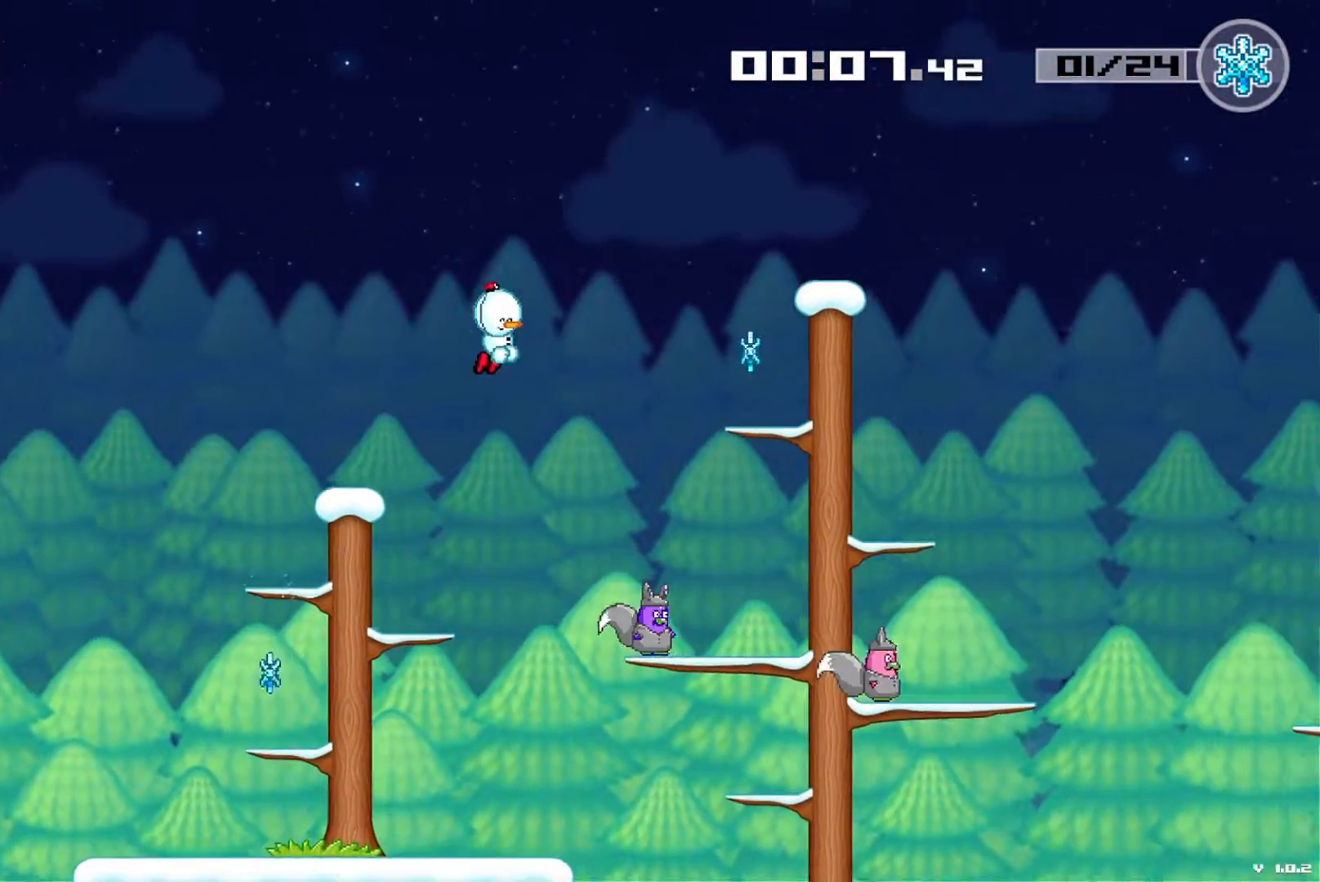
{"keys": [], "events": [[267, "space", "up"]]}
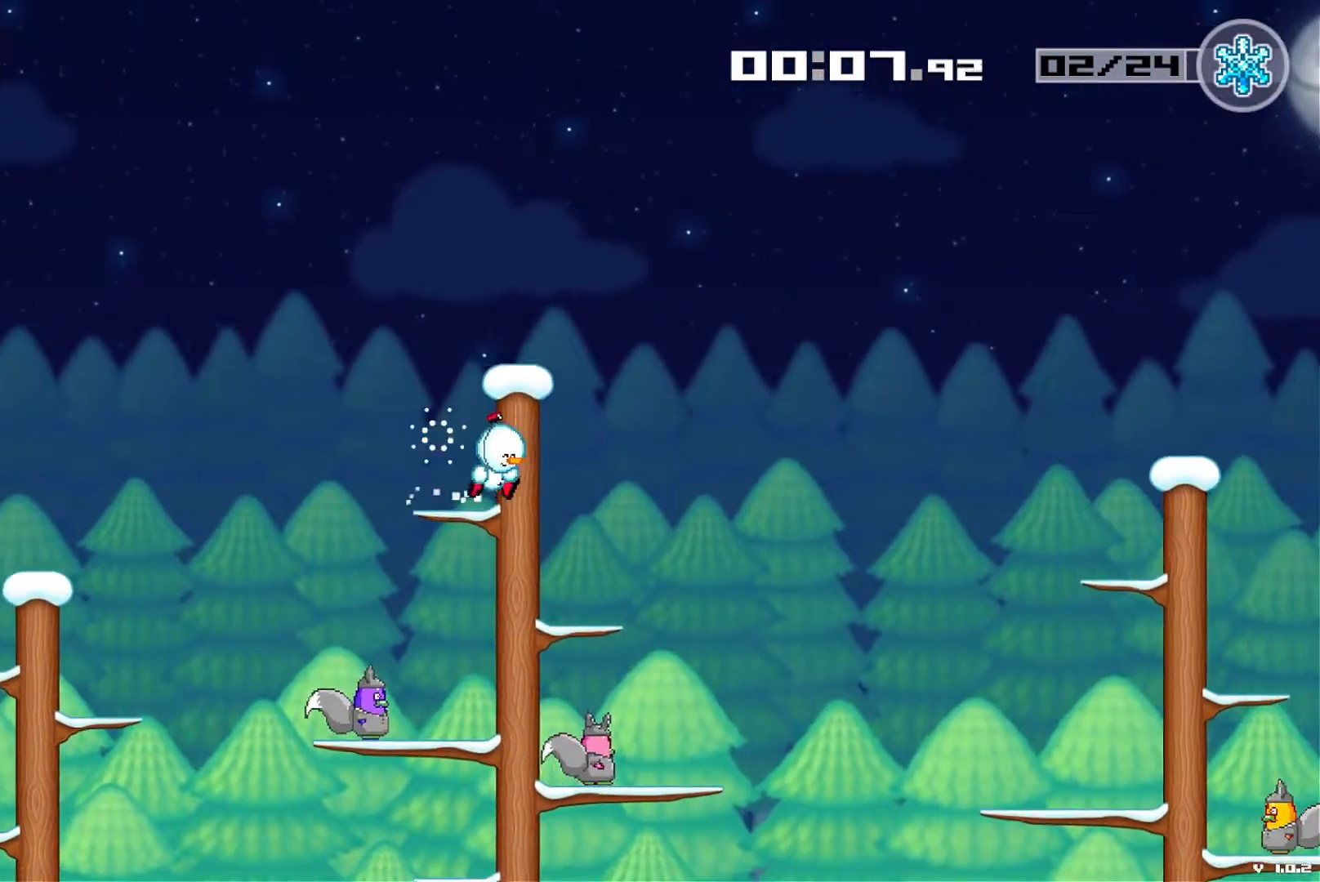
{"keys": [], "events": [[83, "space", "down"], [433, "space", "up"]]}
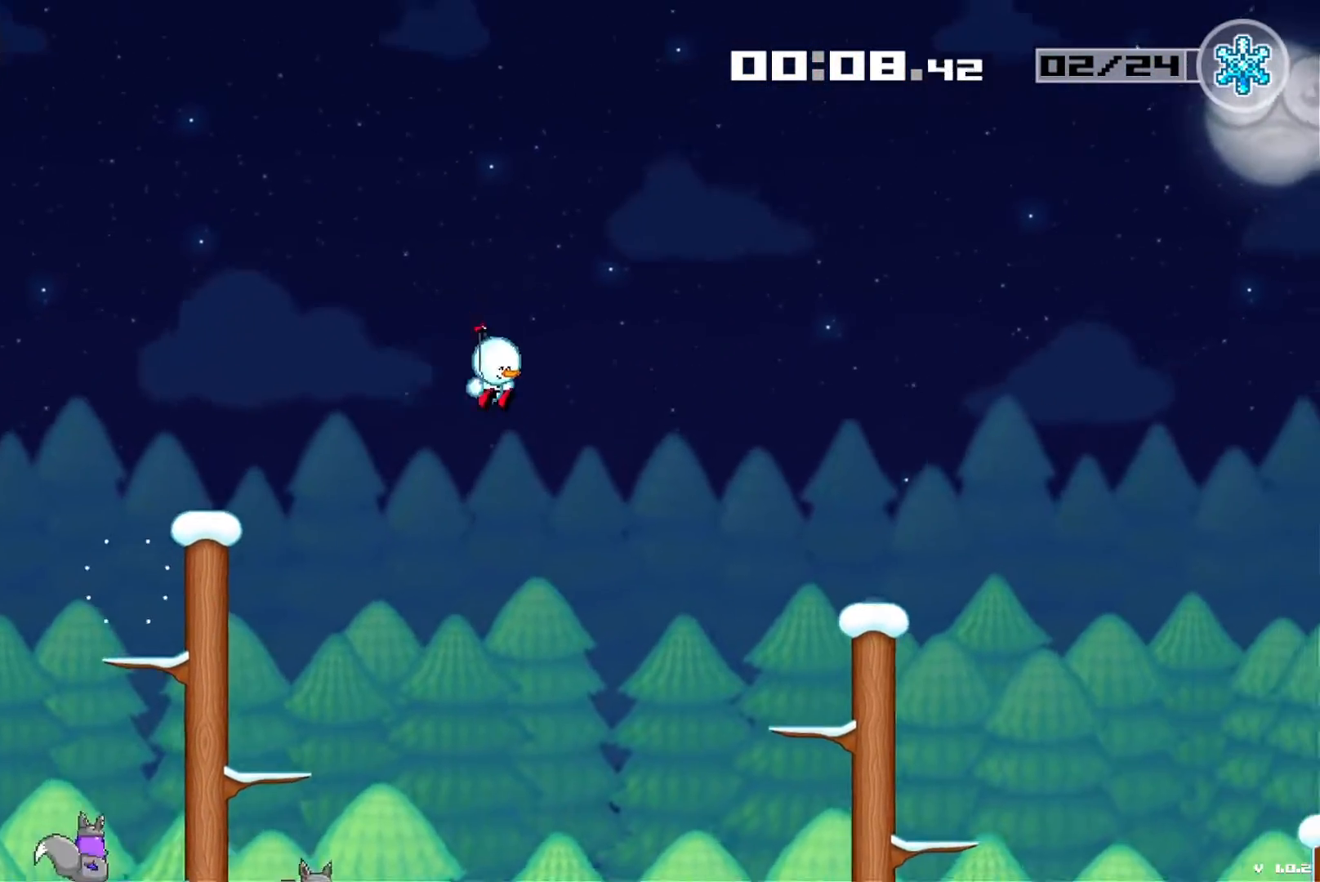
{"keys": [], "events": []}